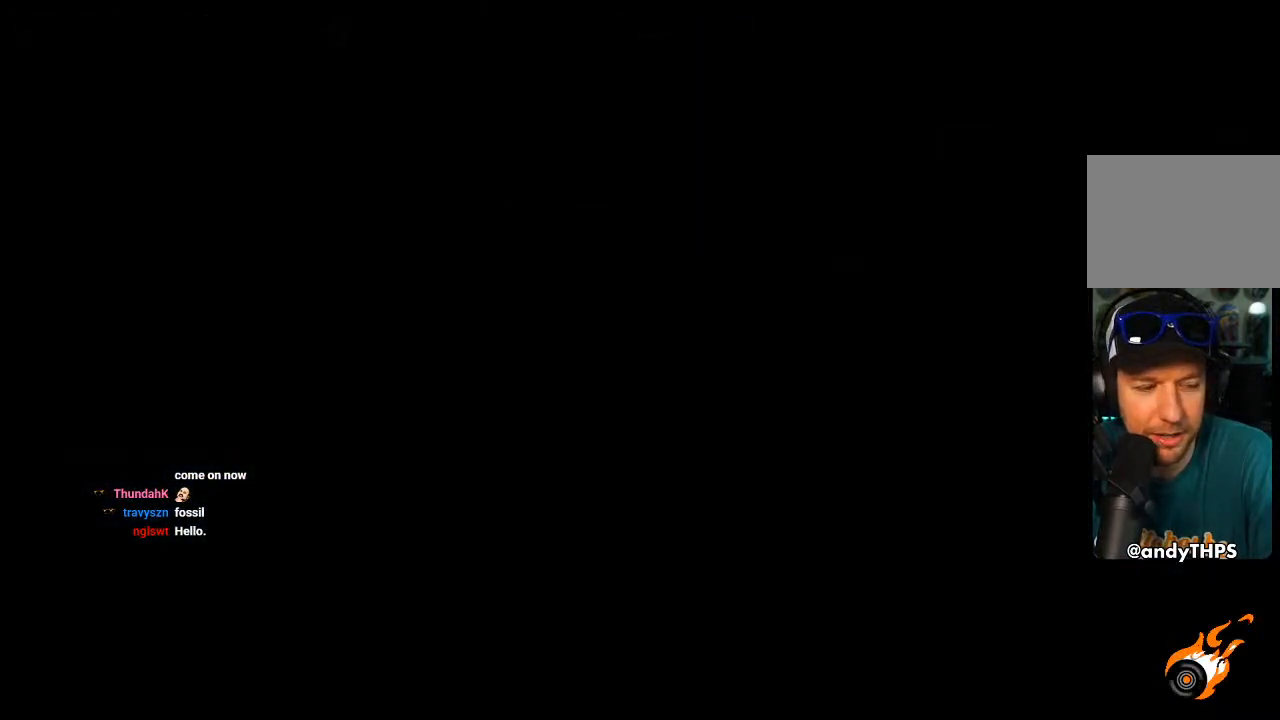
Gameplay with a controller (PlayStation layout); each line is a JSON object with the inputs held at the frame after it (dt_ms = milliseconds from this image to that frame). "events" lists button and stick changes between this image and that frame as [ms after this image, input, new state], when the widget could be followed in between.
{"dt_ms": 500, "buttons": ["CROSS"], "left_stick": "center", "right_stick": "center", "events": []}
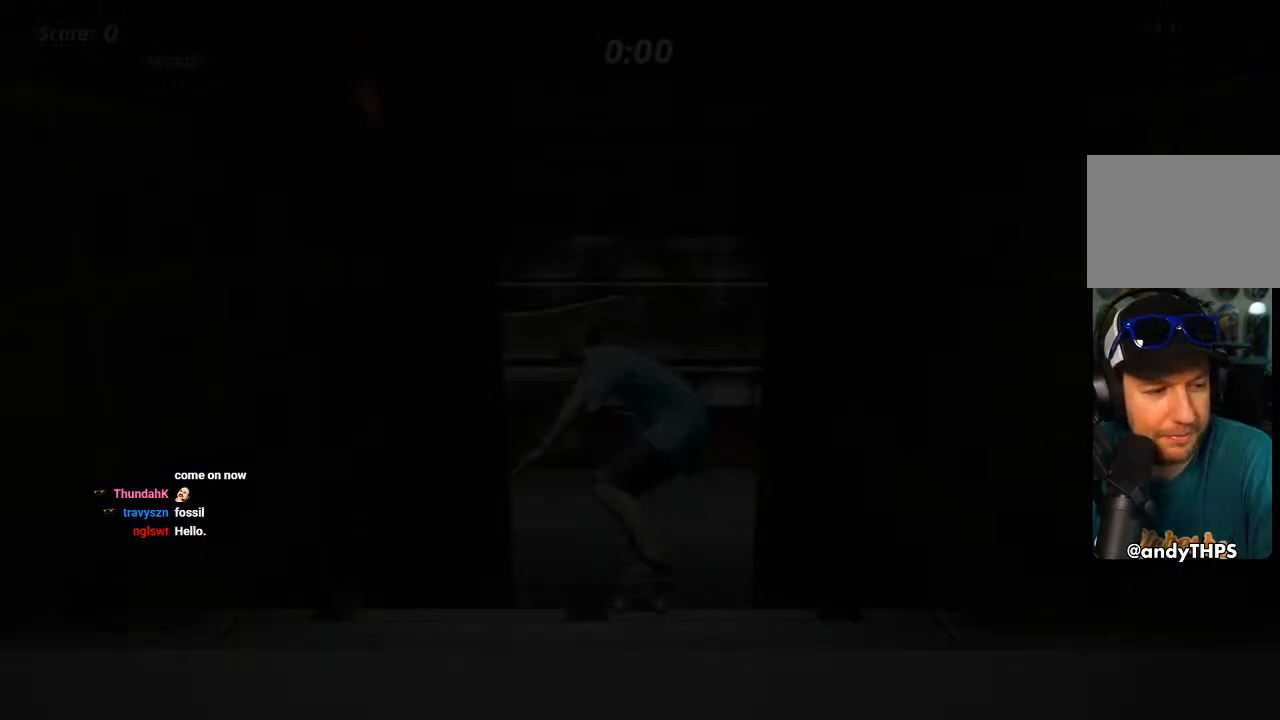
{"dt_ms": 500, "buttons": ["CROSS"], "left_stick": "center", "right_stick": "center", "events": []}
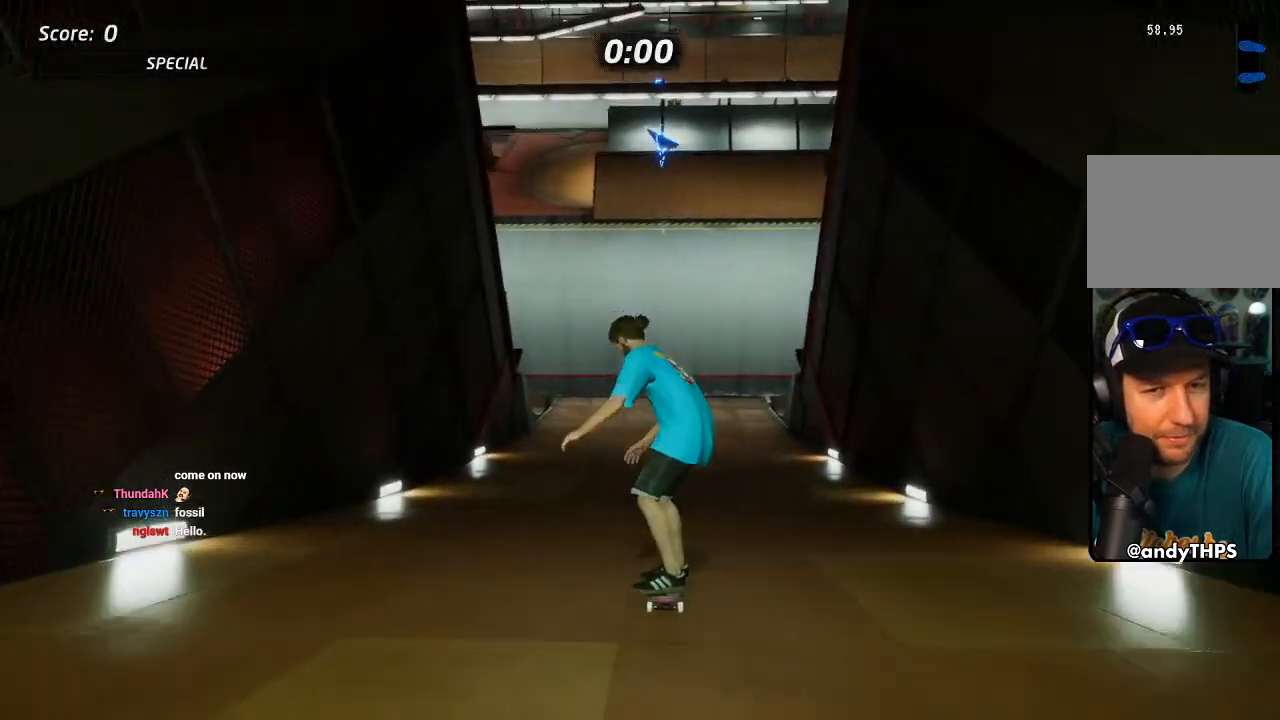
{"dt_ms": 500, "buttons": ["CROSS", "DPAD_UP"], "left_stick": "center", "right_stick": "center", "events": [[150, "DPAD_UP", "down"], [317, "CROSS", "up"], [400, "CROSS", "down"]]}
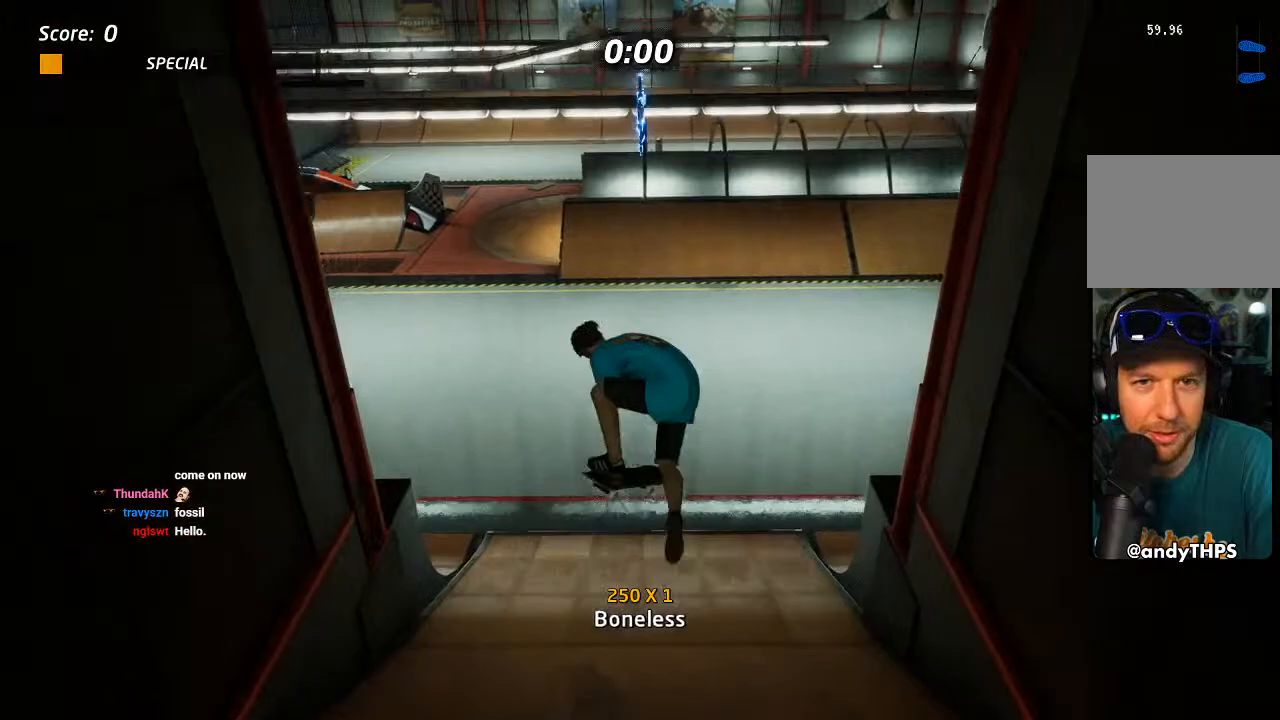
{"dt_ms": 500, "buttons": ["CROSS", "DPAD_UP"], "left_stick": "center", "right_stick": "center", "events": []}
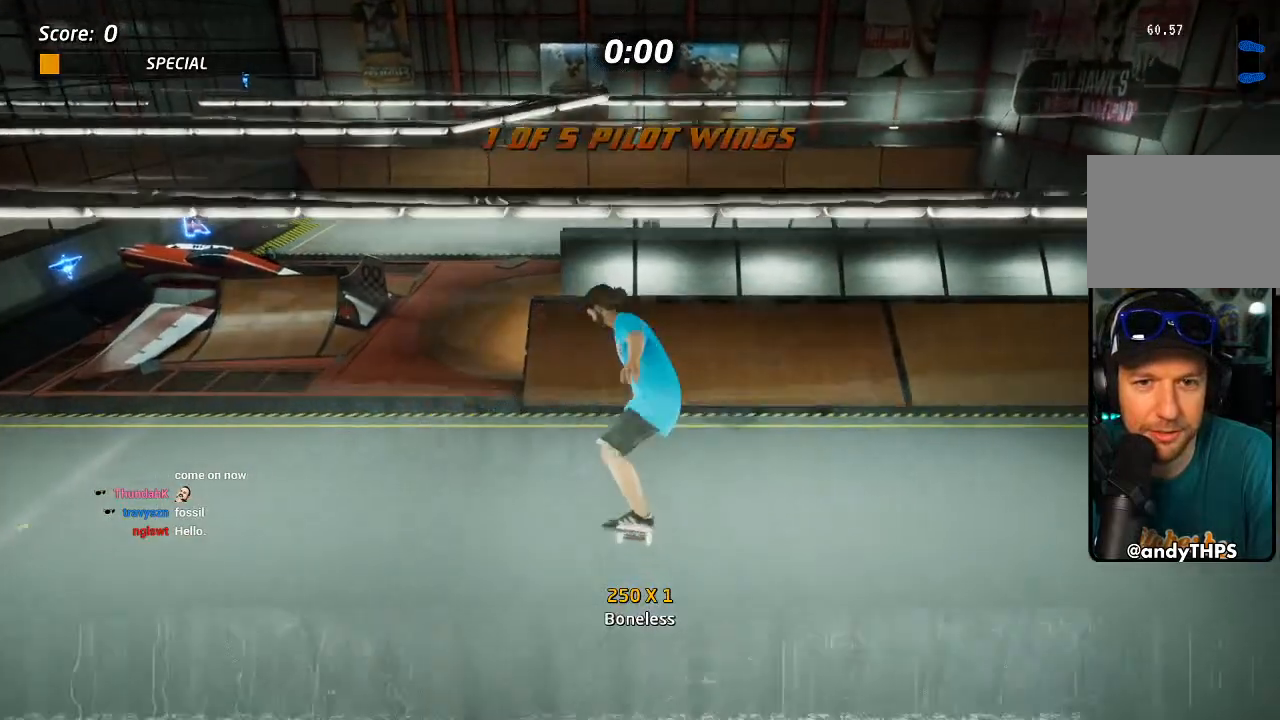
{"dt_ms": 500, "buttons": ["CROSS"], "left_stick": "center", "right_stick": "center", "events": [[83, "DPAD_UP", "up"]]}
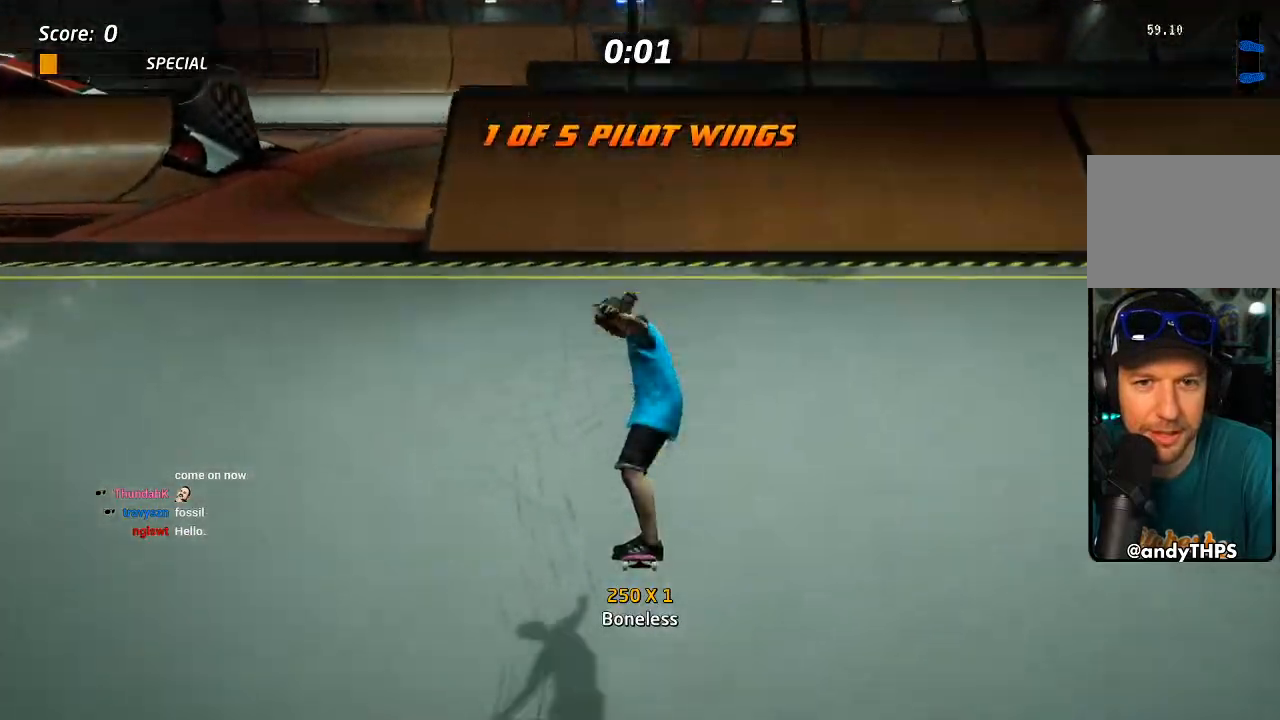
{"dt_ms": 500, "buttons": ["CROSS"], "left_stick": "center", "right_stick": "center", "events": []}
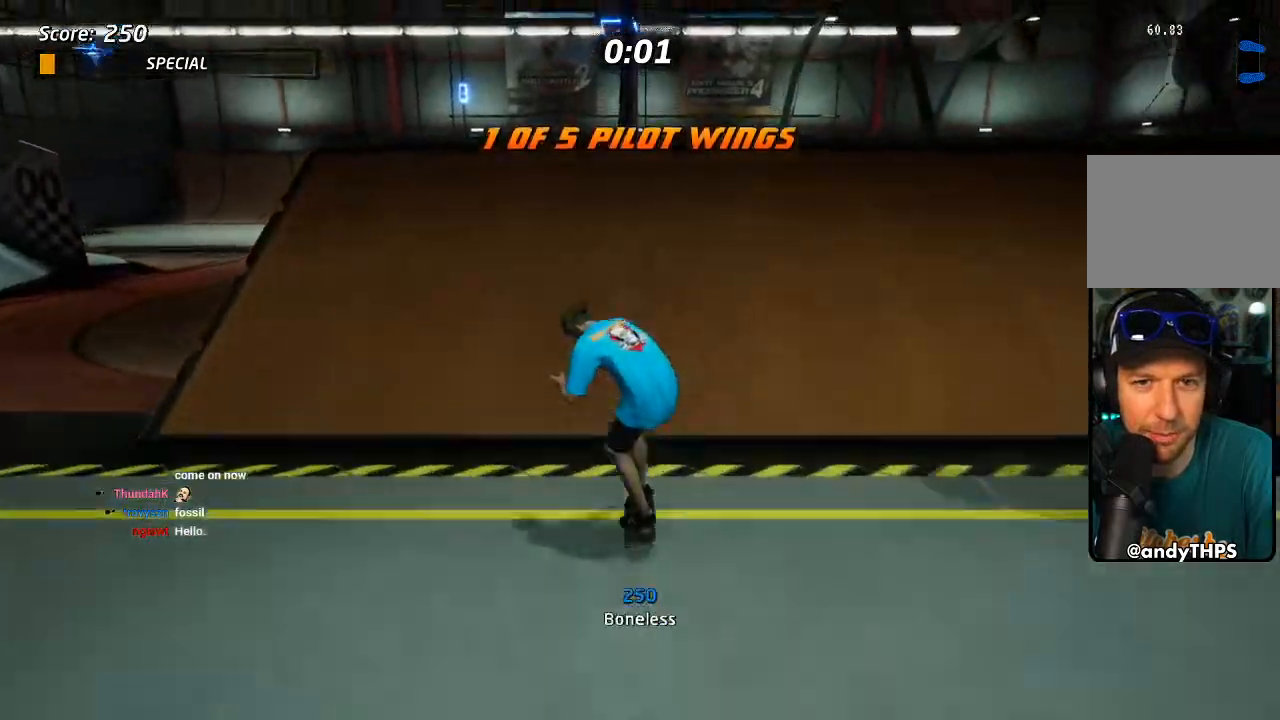
{"dt_ms": 500, "buttons": [], "left_stick": "center", "right_stick": "center", "events": [[117, "CROSS", "up"], [133, "DPAD_DOWN", "down"], [133, "SQUARE", "down"], [183, "DPAD_DOWN", "up"], [217, "SQUARE", "up"]]}
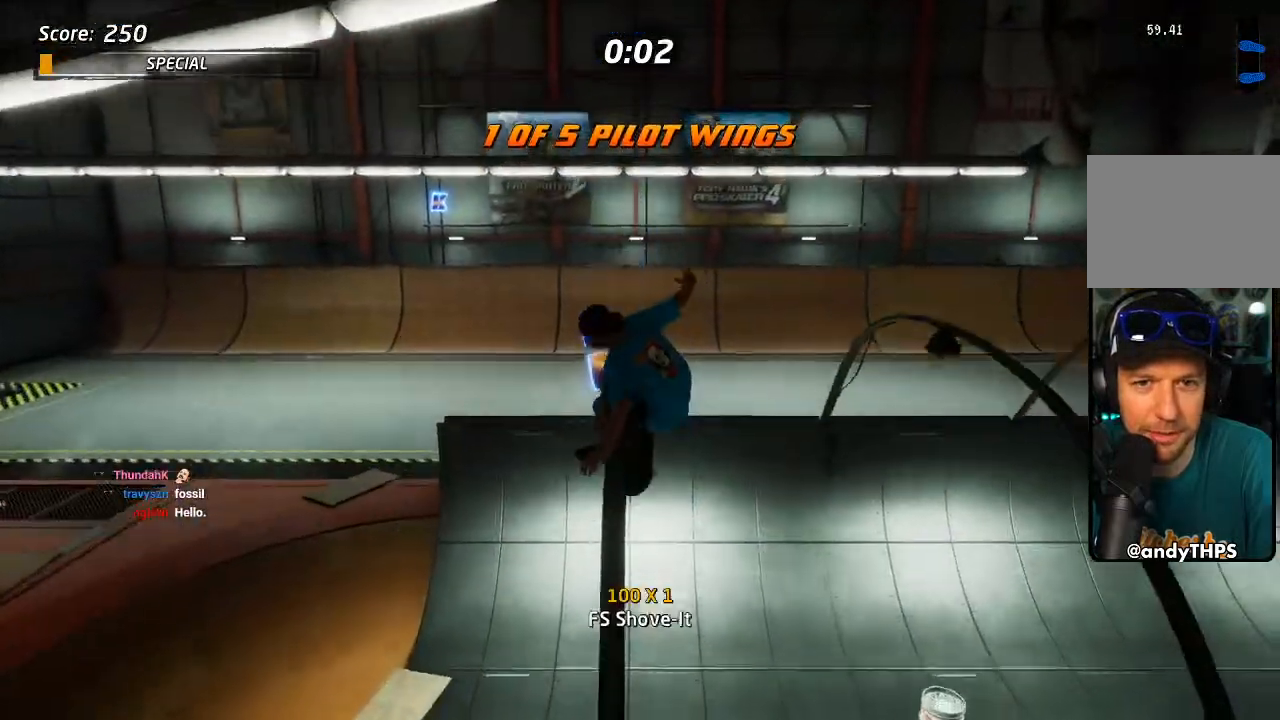
{"dt_ms": 500, "buttons": ["CROSS"], "left_stick": "center", "right_stick": "center"}
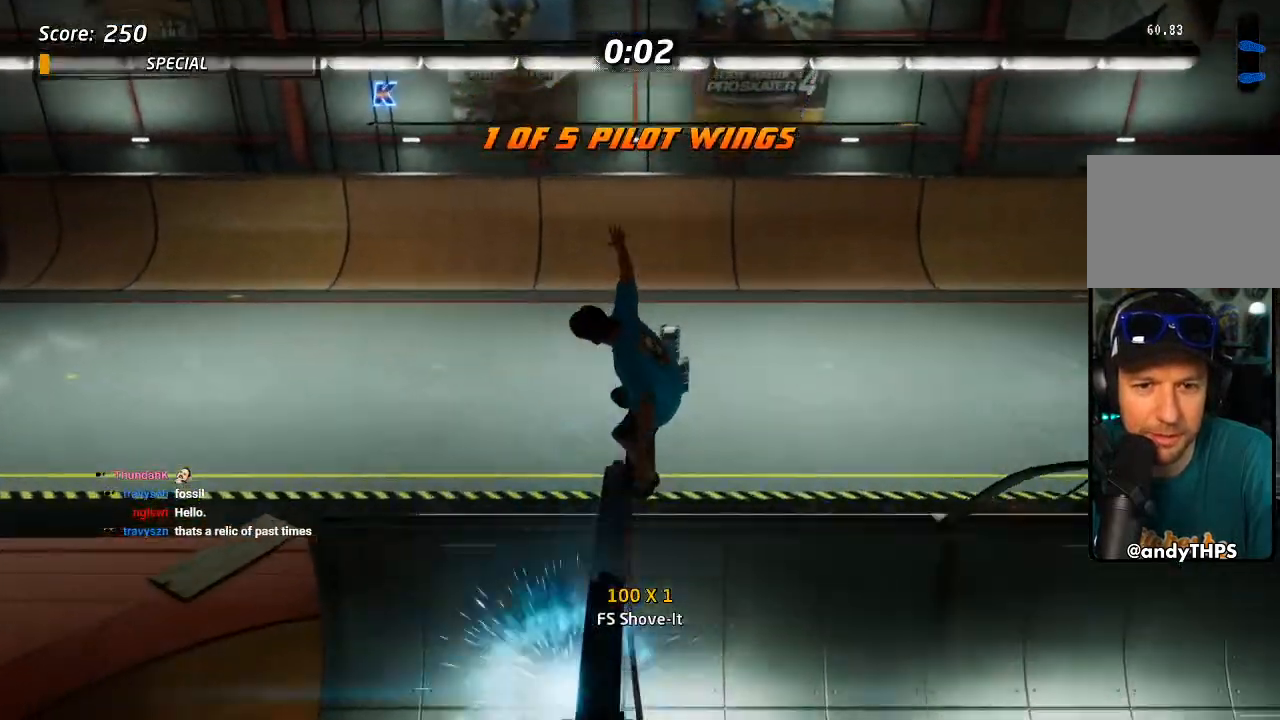
{"dt_ms": 500, "buttons": ["CROSS"], "left_stick": "center", "right_stick": "center", "events": [[183, "TRIANGLE", "down"], [383, "TRIANGLE", "up"]]}
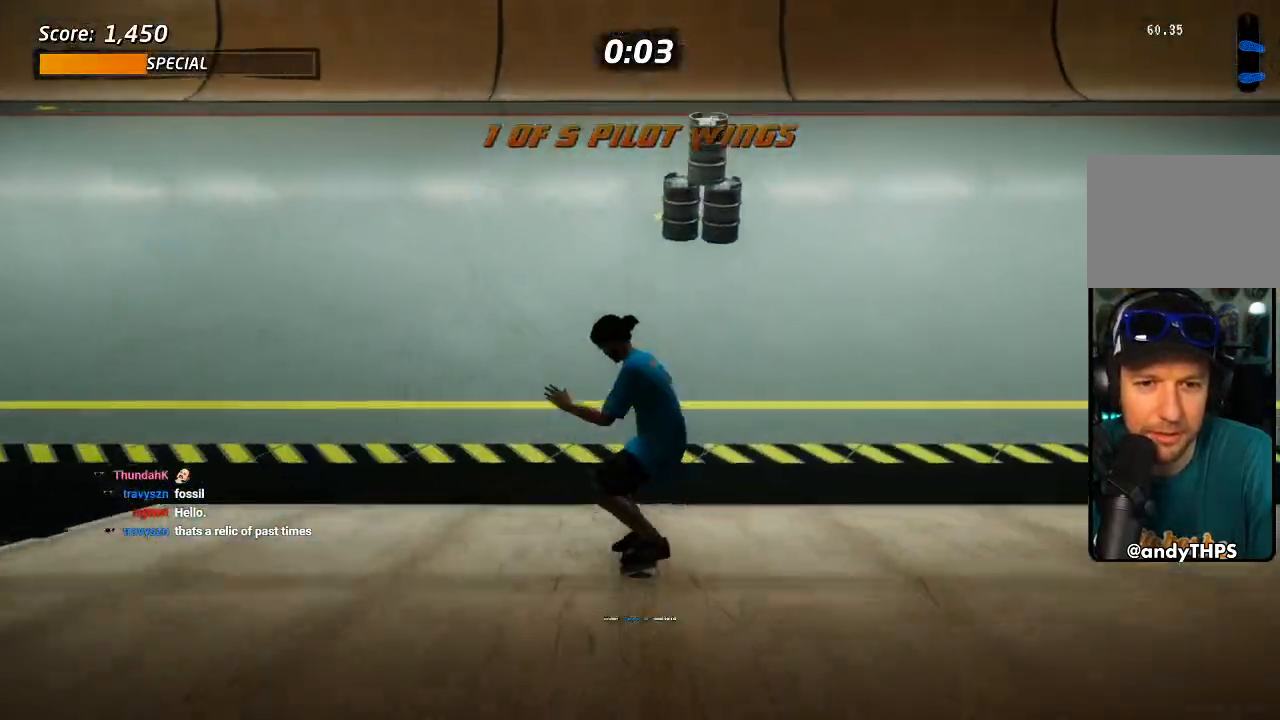
{"dt_ms": 500, "buttons": ["CROSS", "DPAD_DOWN", "DPAD_LEFT"], "left_stick": "center", "right_stick": "center", "events": [[183, "DPAD_RIGHT", "down"], [283, "DPAD_RIGHT", "up"], [350, "DPAD_LEFT", "down"], [400, "DPAD_DOWN", "down"]]}
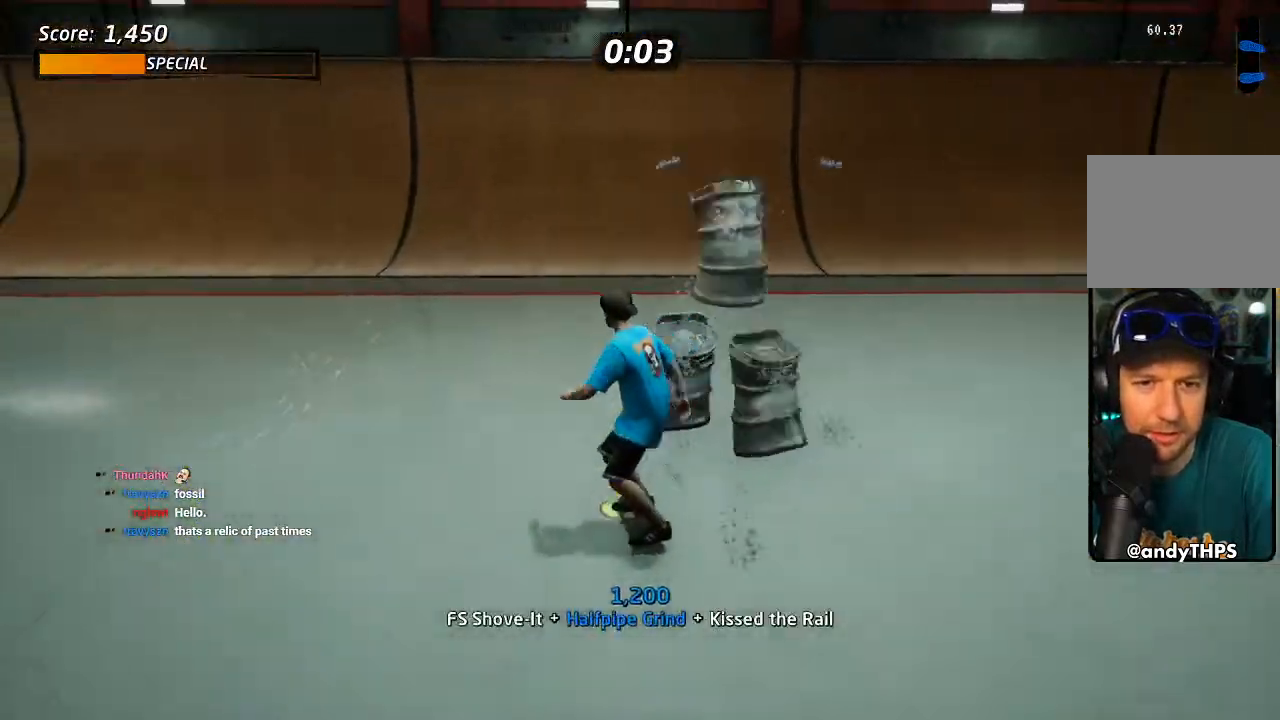
{"dt_ms": 500, "buttons": ["CROSS", "DPAD_RIGHT"], "left_stick": "center", "right_stick": "center", "events": [[233, "DPAD_DOWN", "up"], [300, "DPAD_LEFT", "up"], [467, "DPAD_RIGHT", "down"]]}
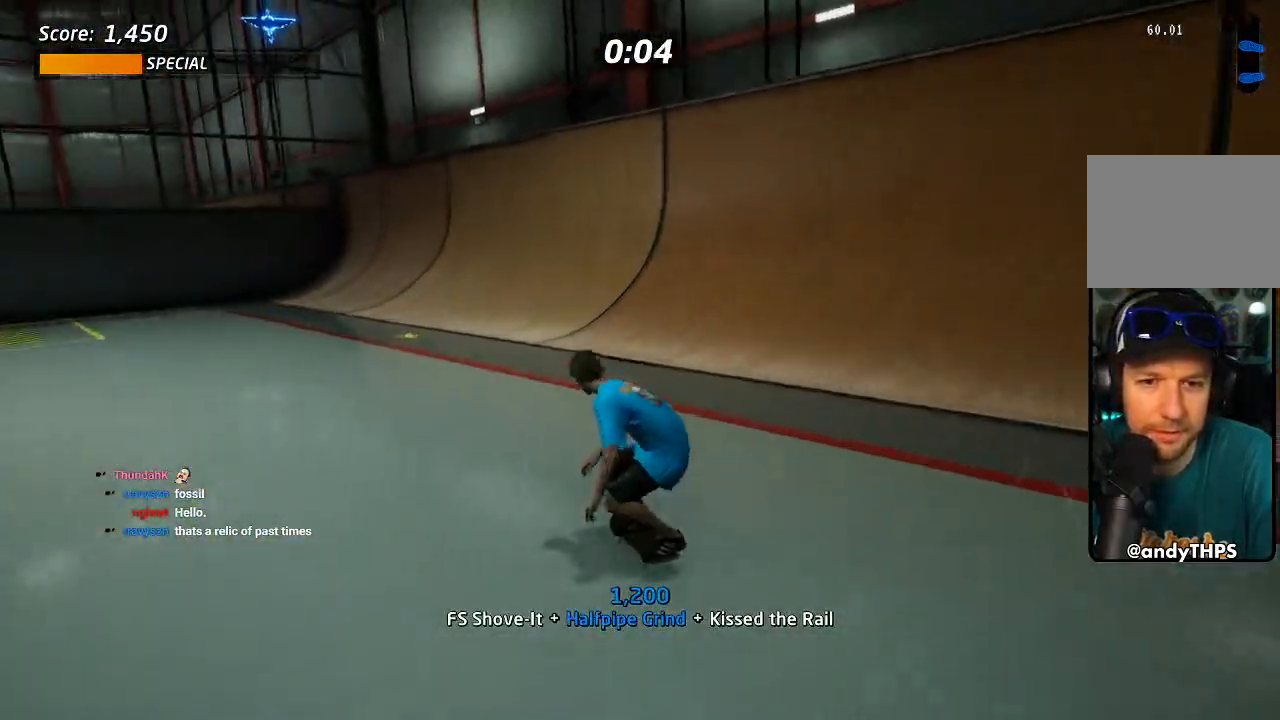
{"dt_ms": 500, "buttons": ["CROSS", "DPAD_DOWN", "DPAD_RIGHT"], "left_stick": "center", "right_stick": "center", "events": [[133, "DPAD_RIGHT", "up"], [250, "DPAD_RIGHT", "down"], [283, "DPAD_DOWN", "down"]]}
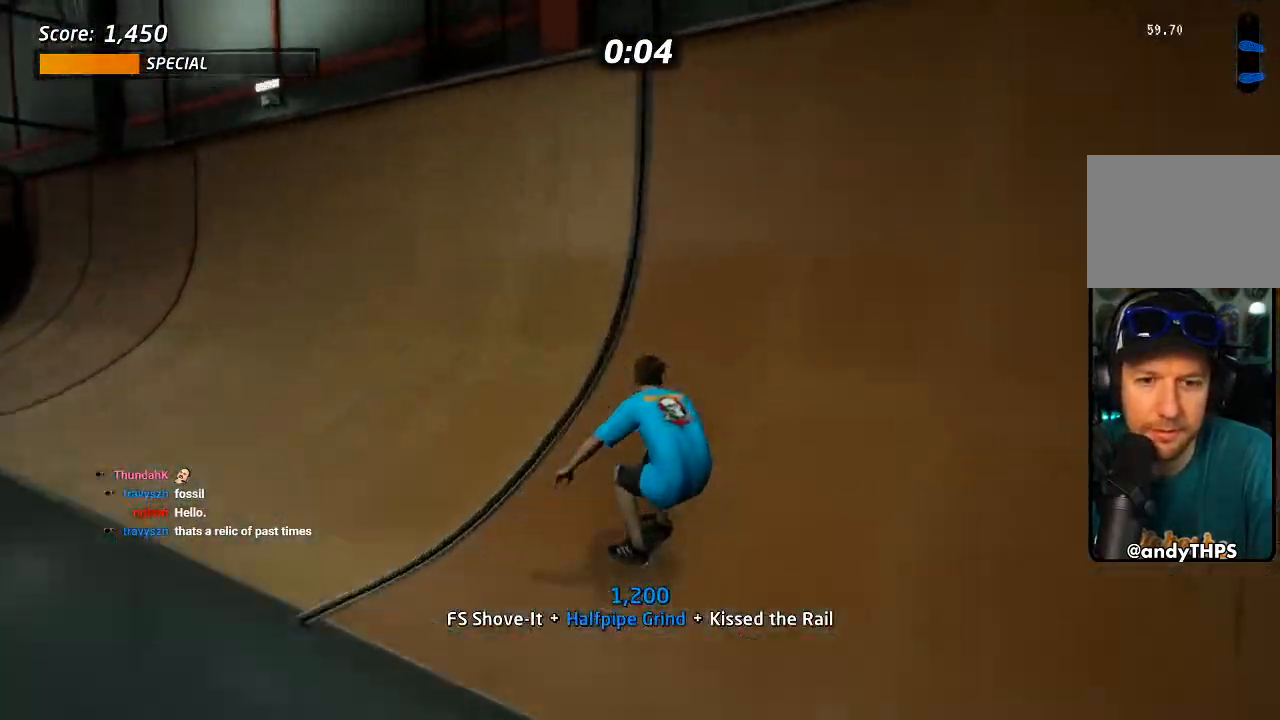
{"dt_ms": 500, "buttons": ["CIRCLE", "R1", "DPAD_RIGHT"], "left_stick": "center", "right_stick": "center", "events": [[17, "DPAD_DOWN", "up"], [67, "DPAD_RIGHT", "up"], [250, "CROSS", "up"], [317, "DPAD_RIGHT", "down"], [333, "R1", "down"], [383, "CIRCLE", "down"]]}
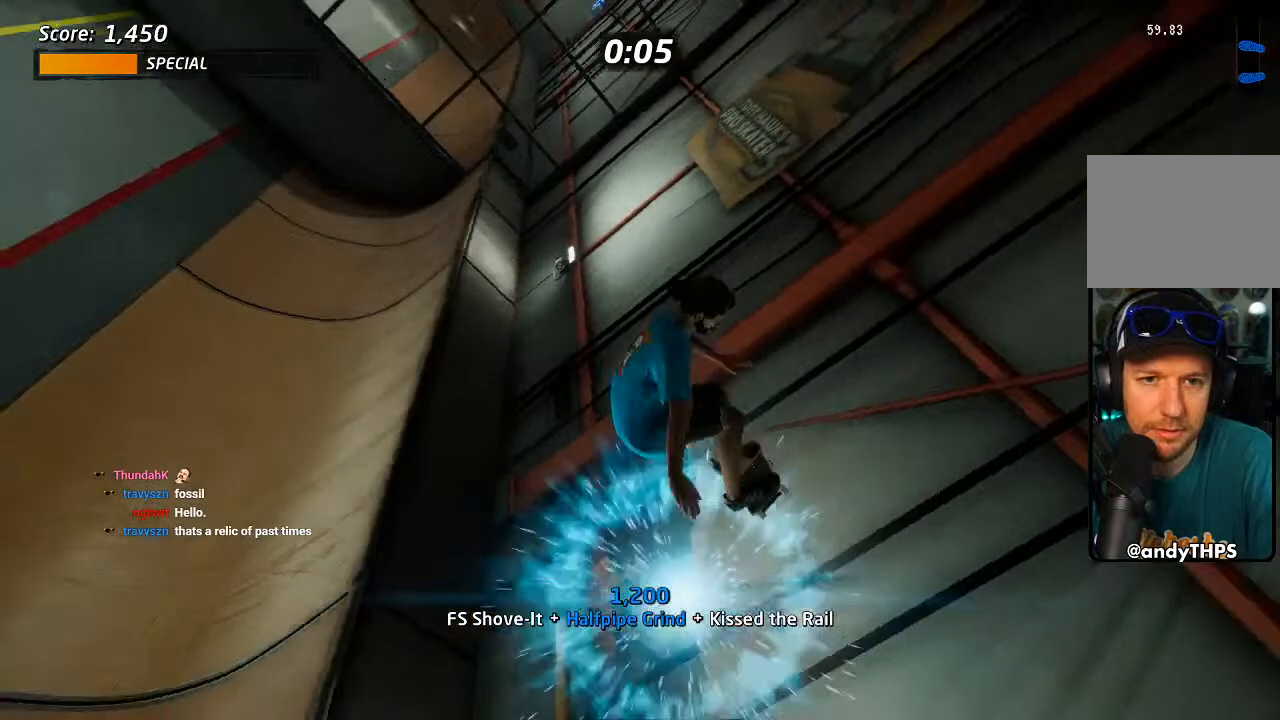
{"dt_ms": 500, "buttons": ["CIRCLE", "R1", "DPAD_RIGHT"], "left_stick": "center", "right_stick": "center", "events": []}
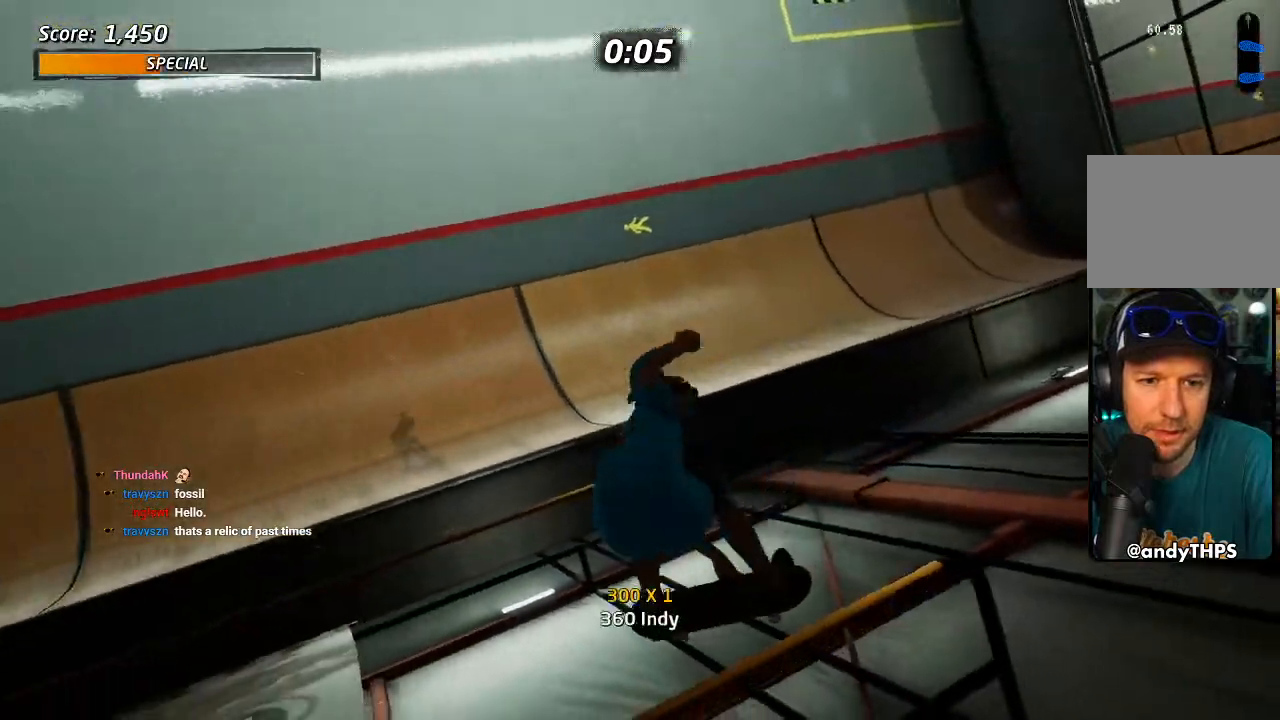
{"dt_ms": 500, "buttons": ["CIRCLE", "R1", "DPAD_RIGHT"], "left_stick": "center", "right_stick": "center", "events": []}
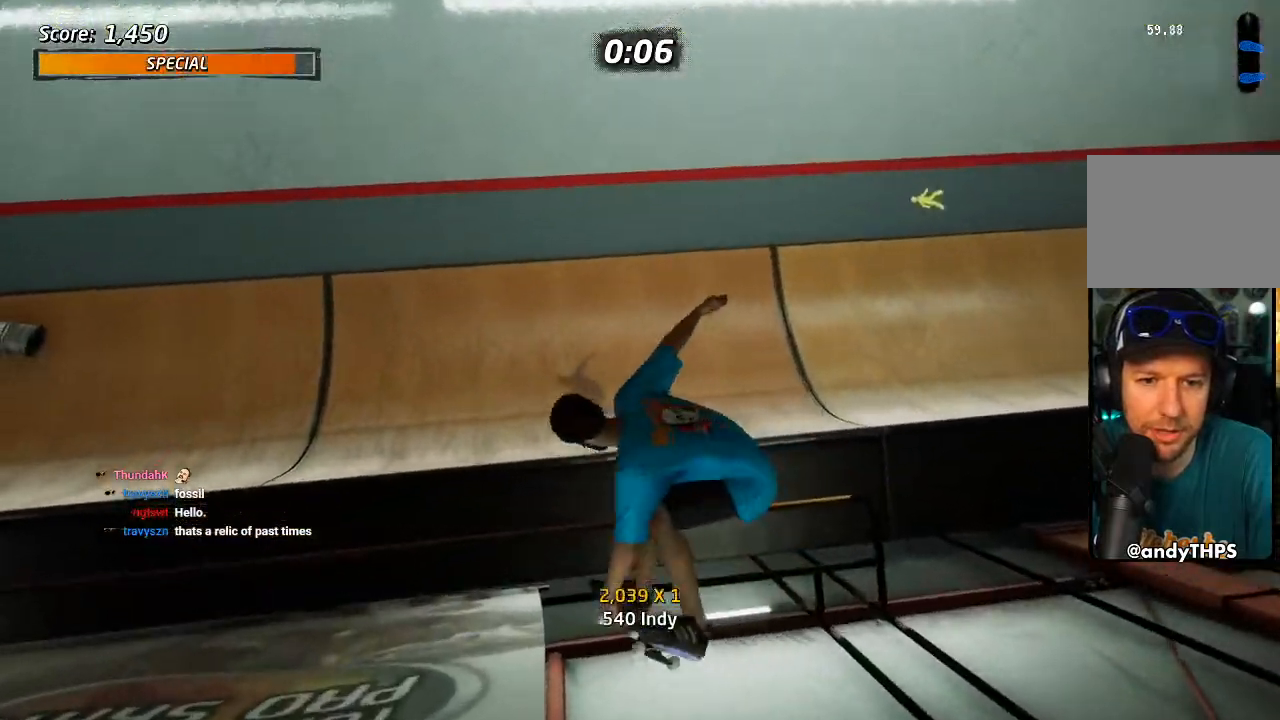
{"dt_ms": 500, "buttons": ["CROSS", "DPAD_DOWN", "DPAD_LEFT"], "left_stick": "center", "right_stick": "center", "events": [[233, "CIRCLE", "up"], [367, "CROSS", "down"], [383, "DPAD_RIGHT", "up"], [400, "R1", "up"], [483, "DPAD_DOWN", "down"], [483, "DPAD_LEFT", "down"]]}
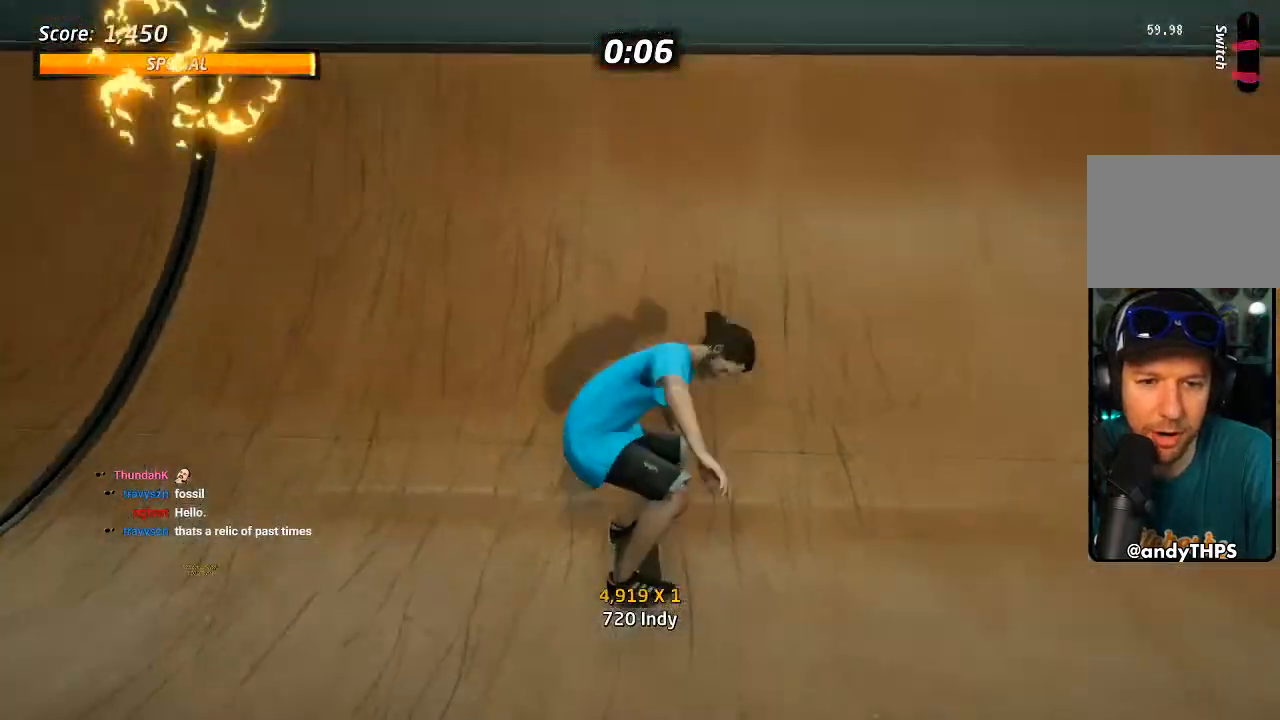
{"dt_ms": 500, "buttons": ["CROSS", "DPAD_DOWN", "DPAD_RIGHT"], "left_stick": "center", "right_stick": "center", "events": [[383, "DPAD_DOWN", "up"], [400, "DPAD_LEFT", "up"], [467, "DPAD_DOWN", "down"], [467, "DPAD_RIGHT", "down"]]}
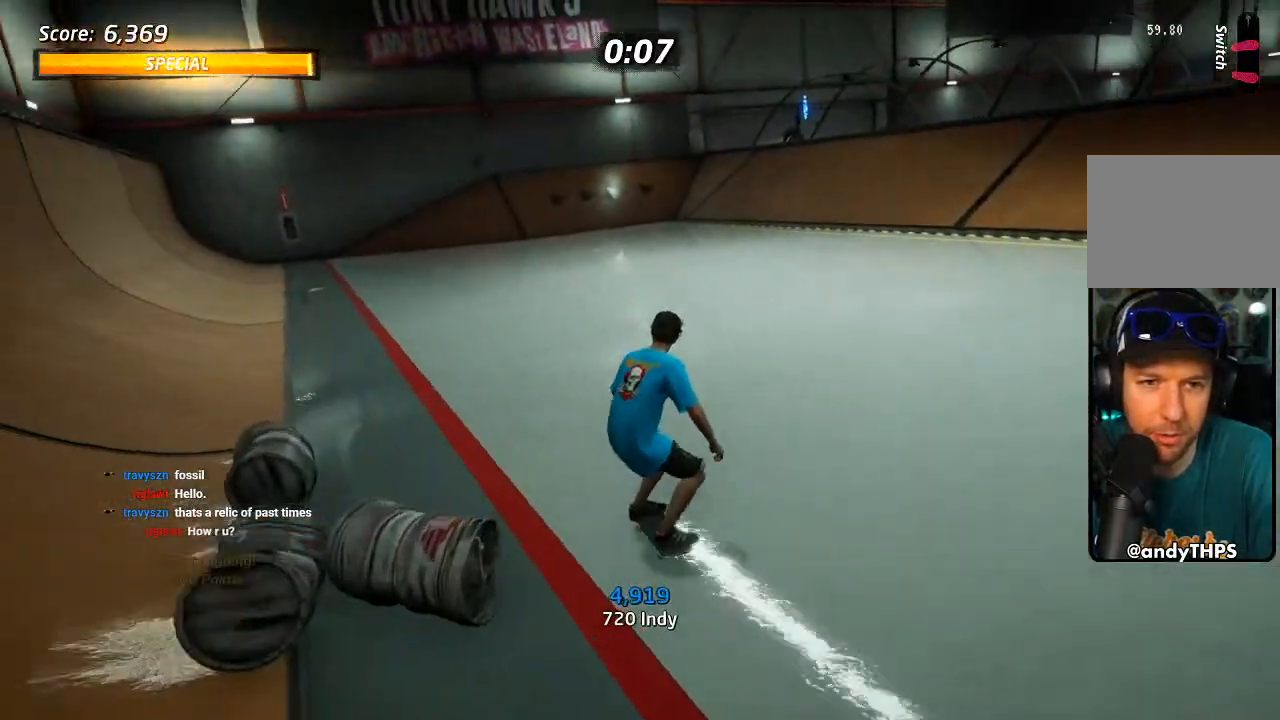
{"dt_ms": 500, "buttons": ["L1"], "left_stick": "center", "right_stick": "center", "events": [[83, "DPAD_DOWN", "up"], [100, "DPAD_RIGHT", "up"], [217, "CROSS", "up"], [217, "DPAD_RIGHT", "down"], [233, "SQUARE", "down"], [283, "L1", "down"], [333, "SQUARE", "up"], [383, "DPAD_RIGHT", "up"]]}
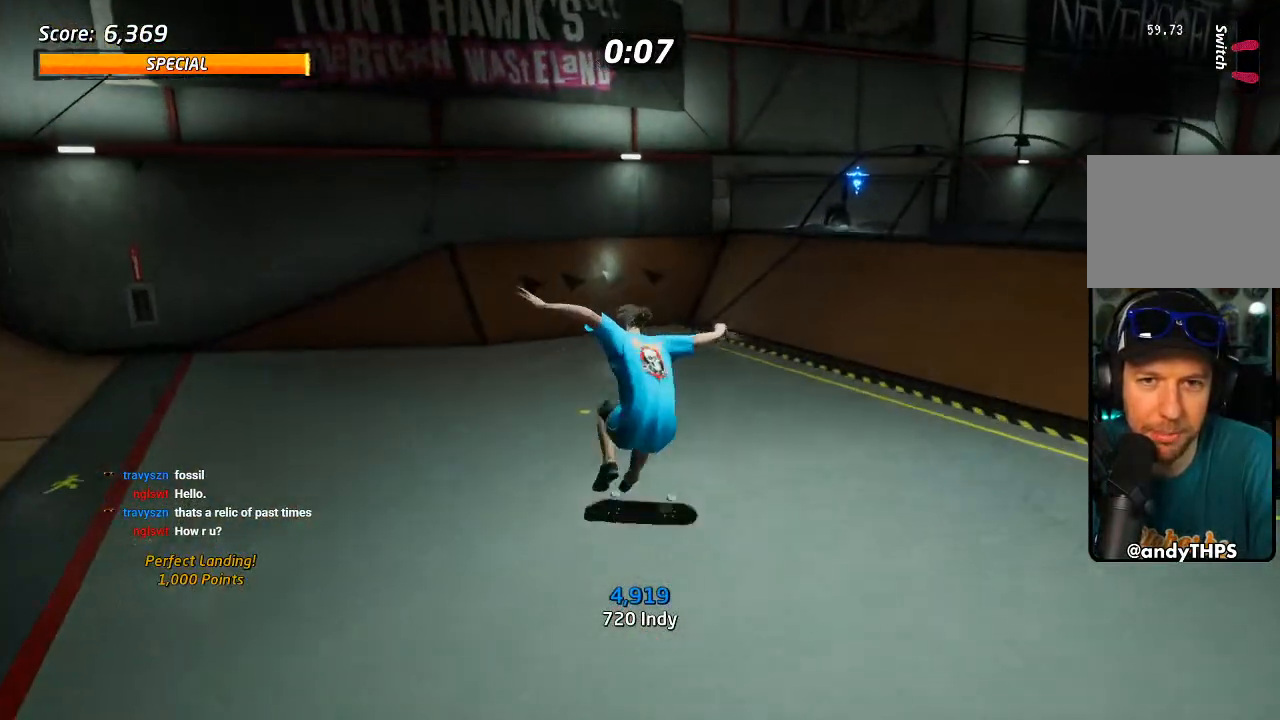
{"dt_ms": 500, "buttons": ["CROSS"], "left_stick": "center", "right_stick": "center", "events": [[150, "CROSS", "down"], [167, "L1", "up"]]}
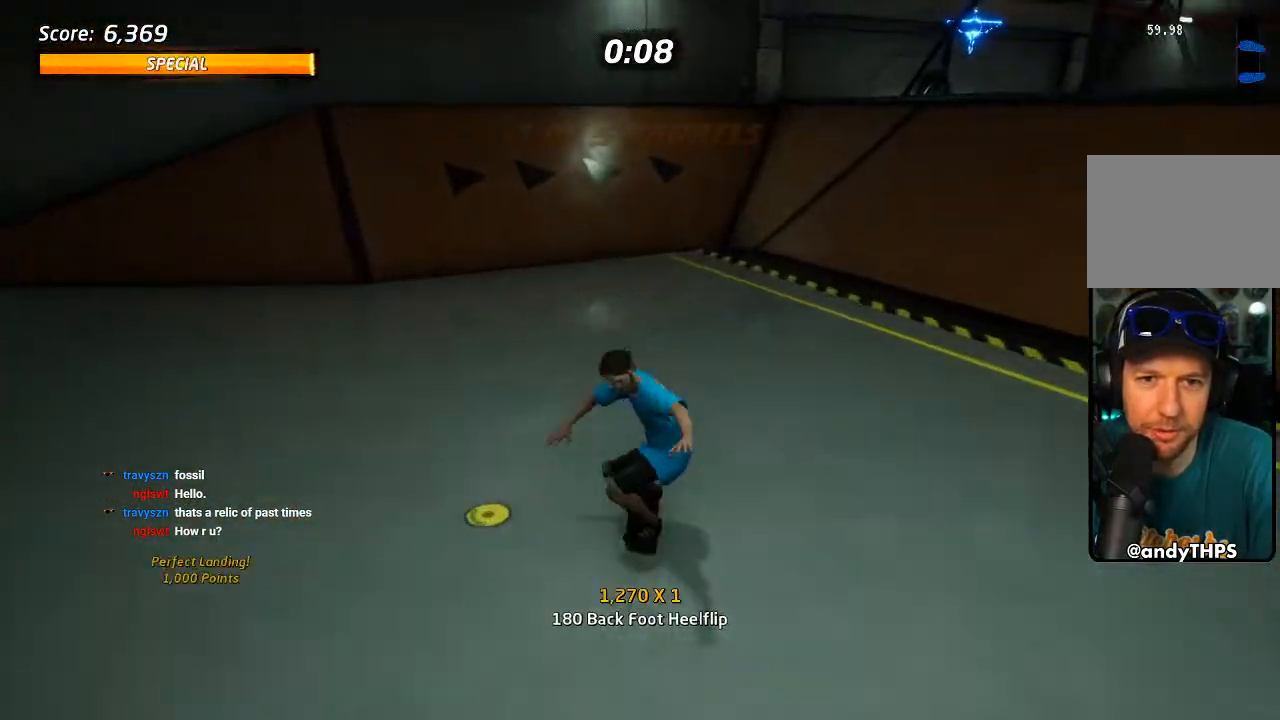
{"dt_ms": 500, "buttons": ["CROSS"], "left_stick": "center", "right_stick": "center", "events": [[33, "DPAD_RIGHT", "down"], [183, "DPAD_RIGHT", "up"]]}
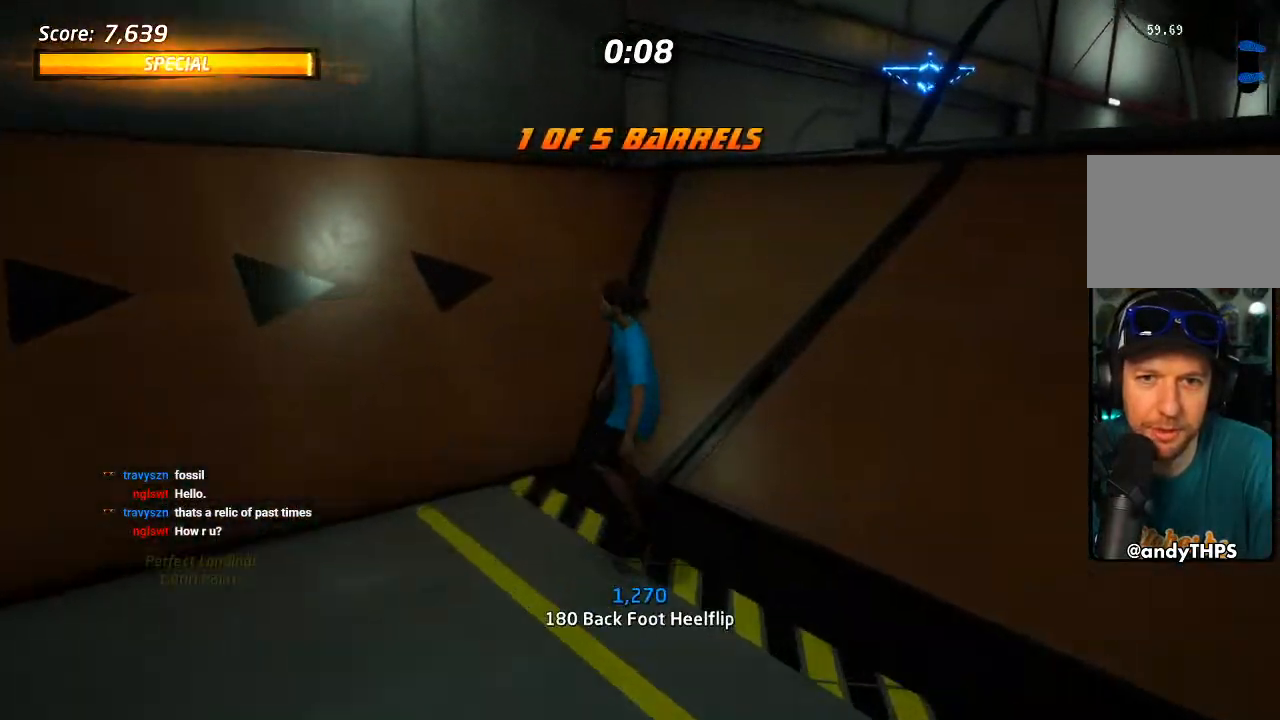
{"dt_ms": 500, "buttons": ["CROSS", "DPAD_UP"], "left_stick": "center", "right_stick": "center", "events": [[17, "DPAD_RIGHT", "down"], [250, "DPAD_RIGHT", "up"], [283, "DPAD_UP", "down"]]}
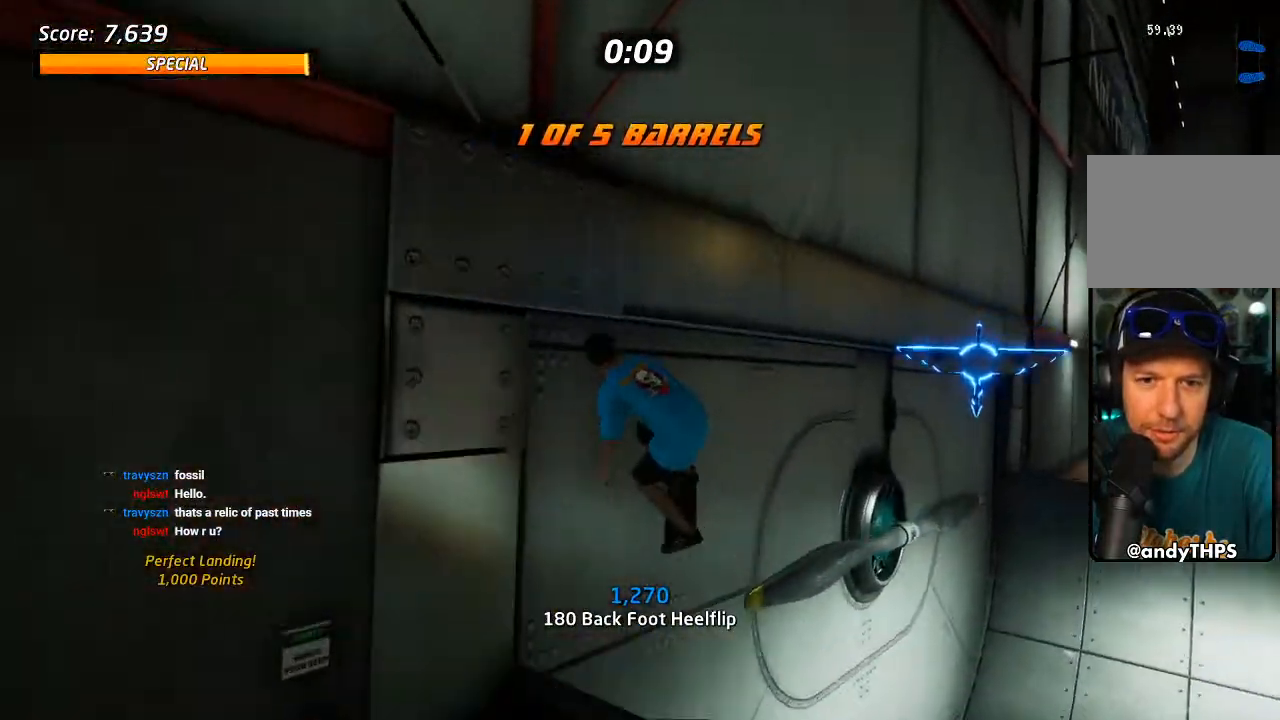
{"dt_ms": 500, "buttons": ["CROSS", "TRIANGLE", "DPAD_UP"], "left_stick": "center", "right_stick": "center", "events": [[33, "TRIANGLE", "down"]]}
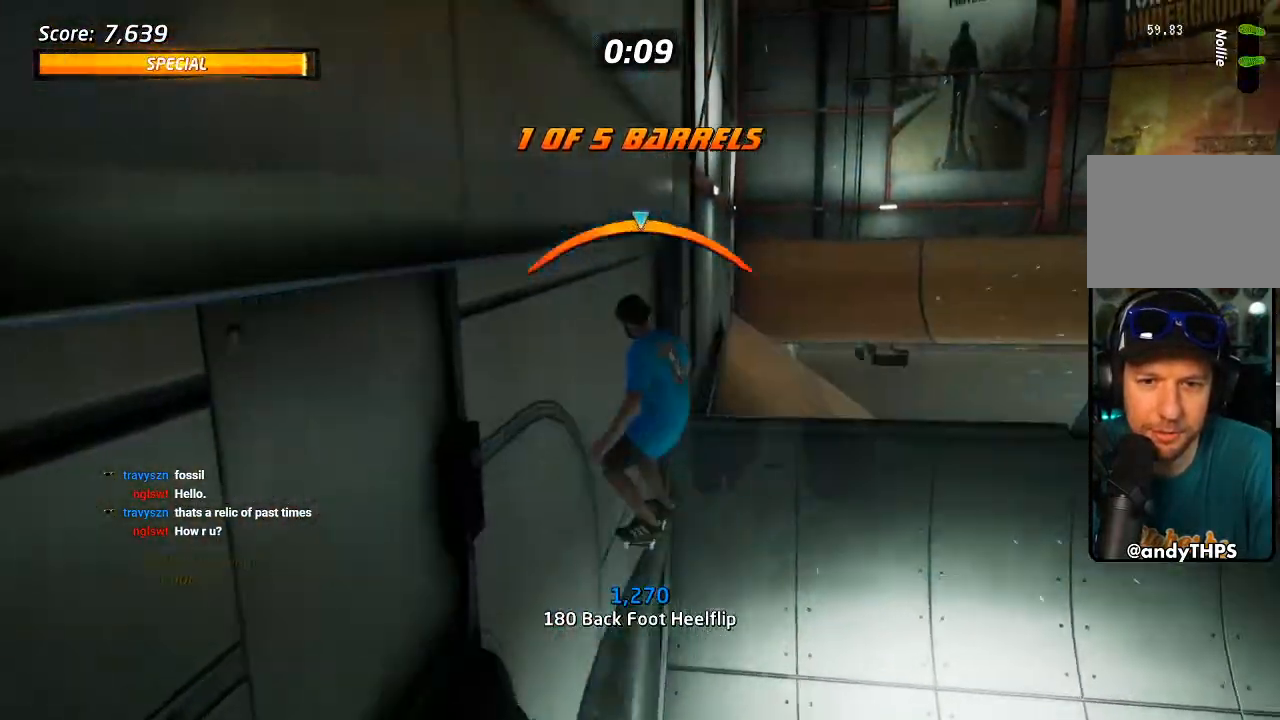
{"dt_ms": 500, "buttons": ["CROSS"], "left_stick": "center", "right_stick": "center", "events": [[350, "TRIANGLE", "up"], [400, "DPAD_UP", "up"]]}
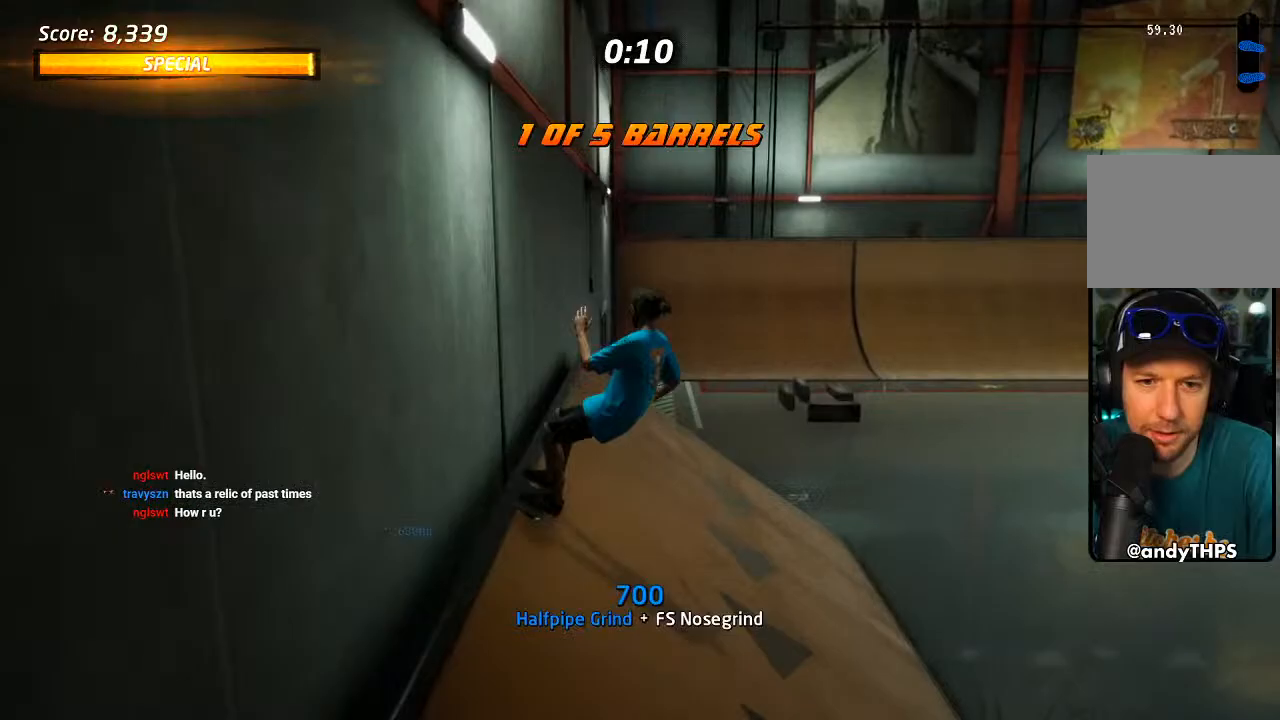
{"dt_ms": 500, "buttons": ["CROSS", "DPAD_DOWN", "DPAD_RIGHT"], "left_stick": "center", "right_stick": "center"}
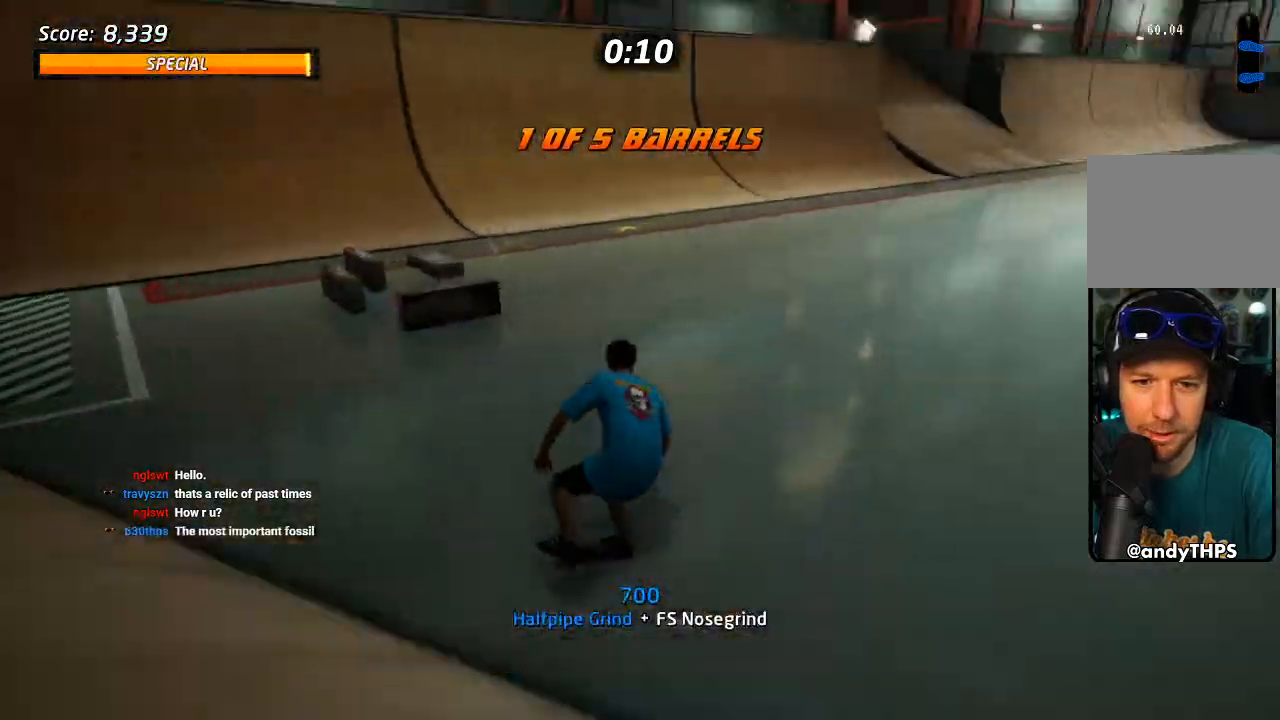
{"dt_ms": 500, "buttons": ["CROSS", "DPAD_LEFT"], "left_stick": "center", "right_stick": "center", "events": [[350, "DPAD_DOWN", "up"], [367, "DPAD_RIGHT", "up"], [500, "DPAD_LEFT", "down"]]}
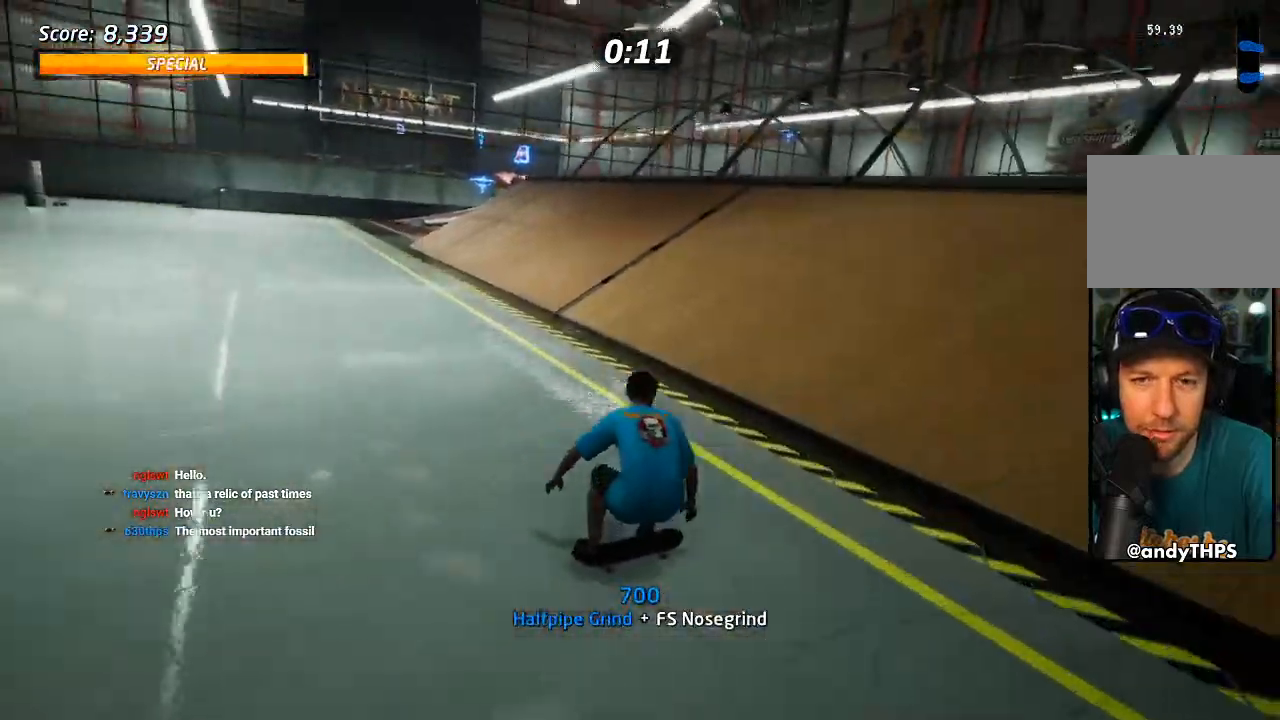
{"dt_ms": 500, "buttons": ["DPAD_DOWN", "DPAD_RIGHT"], "left_stick": "center", "right_stick": "center", "events": [[67, "DPAD_DOWN", "down"], [167, "DPAD_DOWN", "up"], [317, "DPAD_RIGHT", "down"], [367, "DPAD_DOWN", "down"], [367, "DPAD_LEFT", "up"], [500, "CROSS", "up"]]}
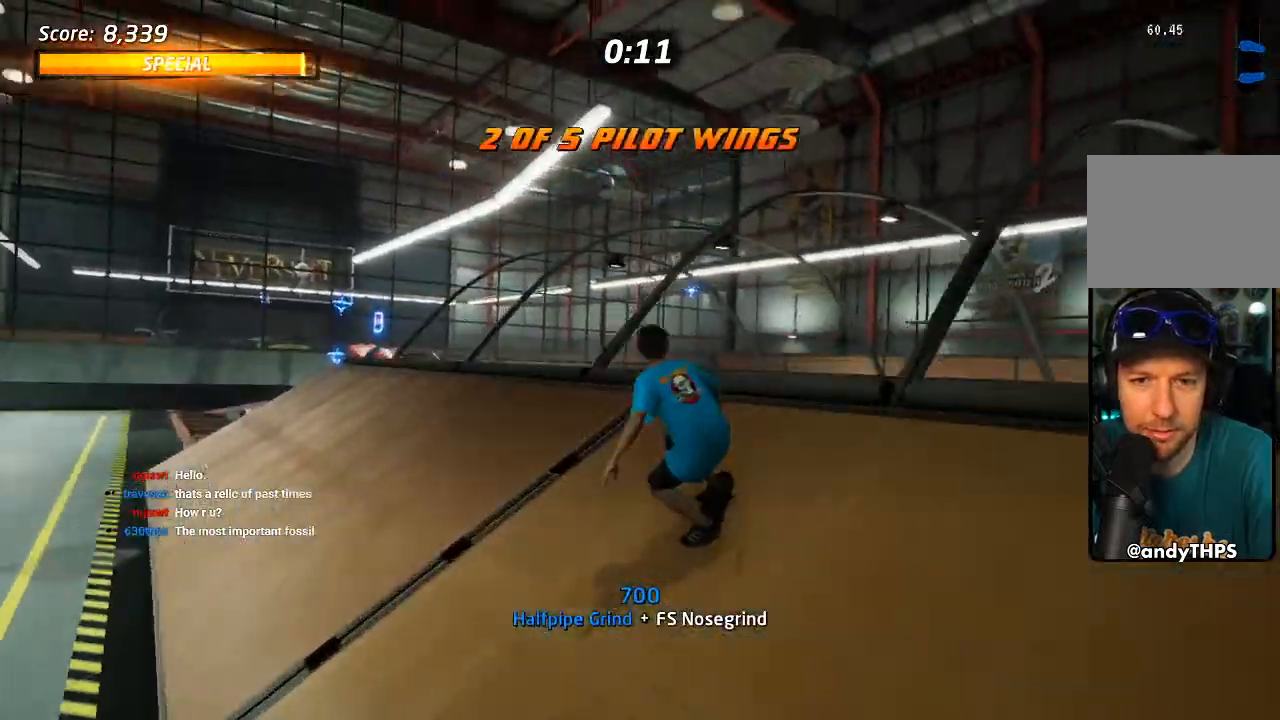
{"dt_ms": 500, "buttons": [], "left_stick": "center", "right_stick": "center", "events": [[17, "L1", "down"], [50, "SQUARE", "down"], [67, "DPAD_DOWN", "up"], [167, "DPAD_RIGHT", "up"], [167, "SQUARE", "up"], [450, "L1", "up"]]}
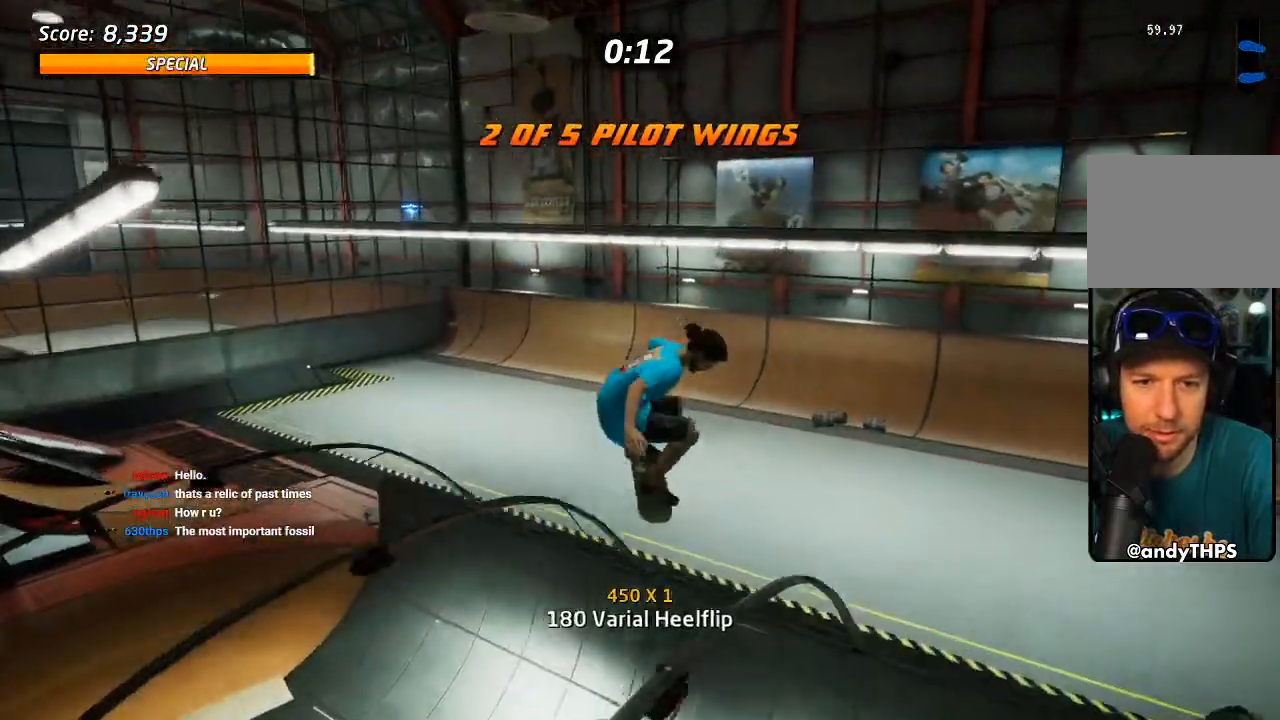
{"dt_ms": 500, "buttons": ["CROSS"], "left_stick": "center", "right_stick": "center", "events": [[67, "CROSS", "down"]]}
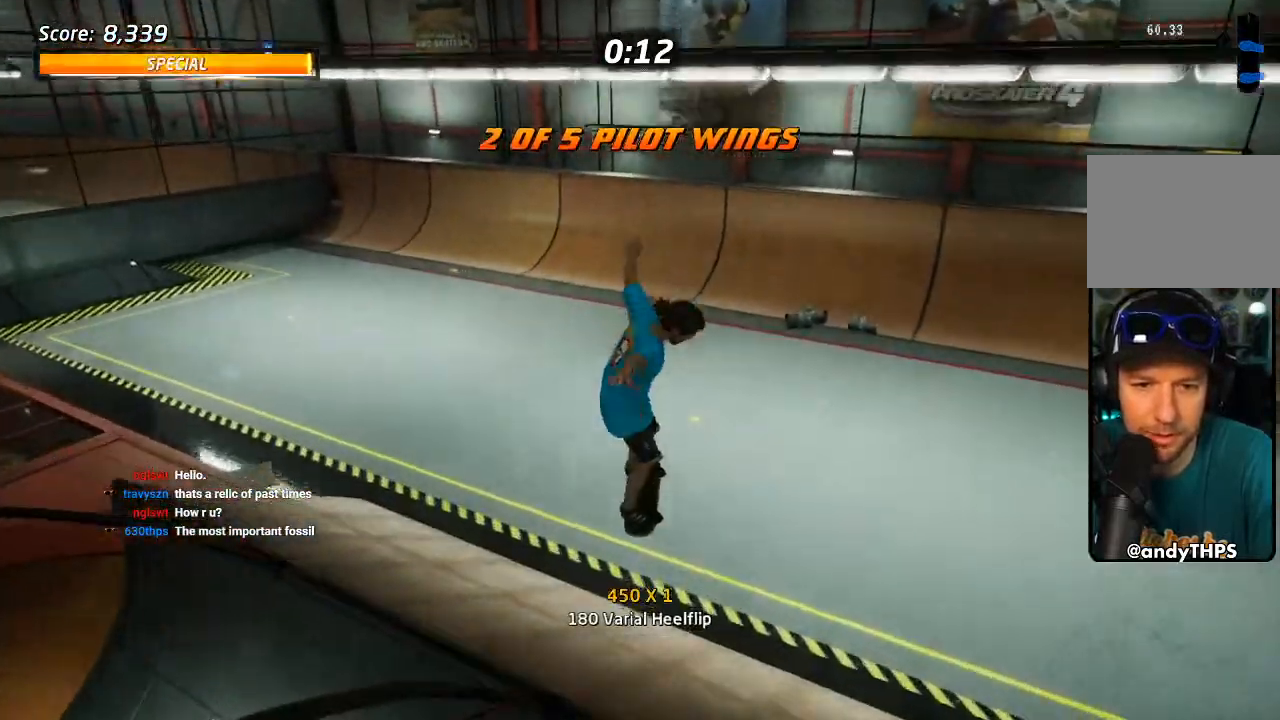
{"dt_ms": 500, "buttons": ["CROSS", "R1", "DPAD_DOWN", "DPAD_LEFT"], "left_stick": "center", "right_stick": "center"}
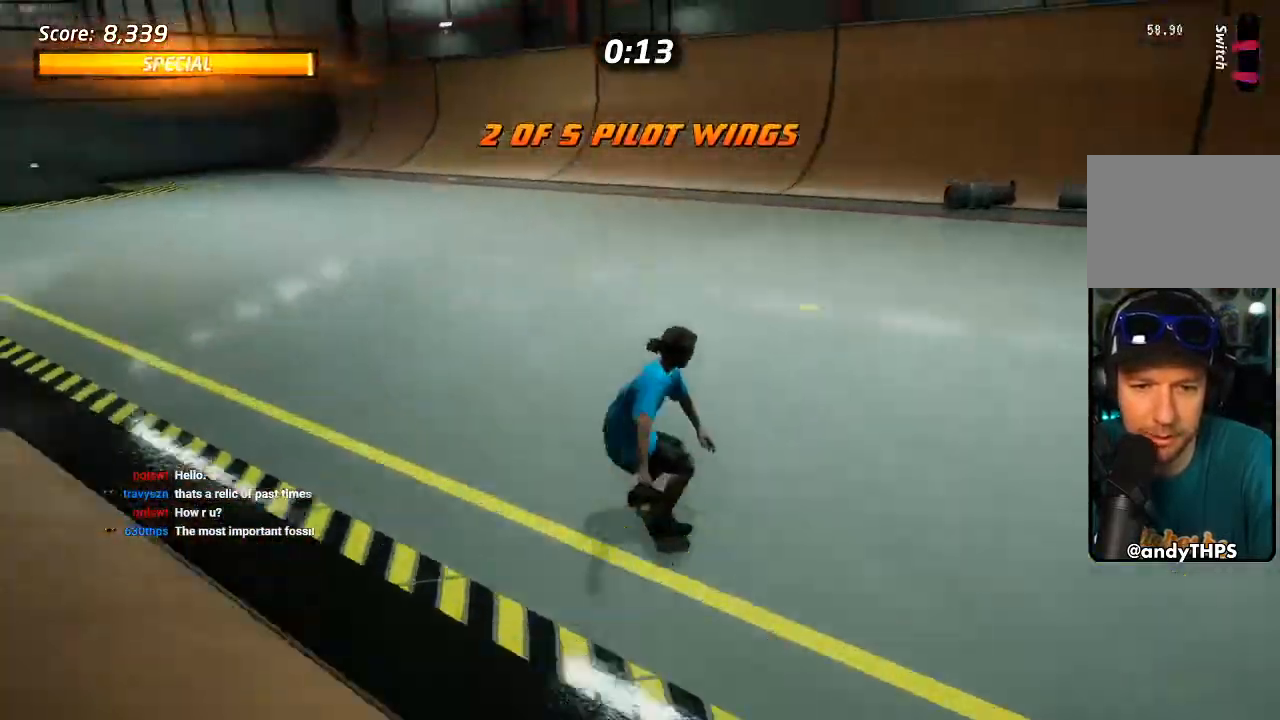
{"dt_ms": 500, "buttons": ["CROSS", "DPAD_DOWN", "DPAD_RIGHT"], "left_stick": "center", "right_stick": "center", "events": [[67, "R1", "up"], [117, "DPAD_LEFT", "up"], [200, "DPAD_RIGHT", "down"]]}
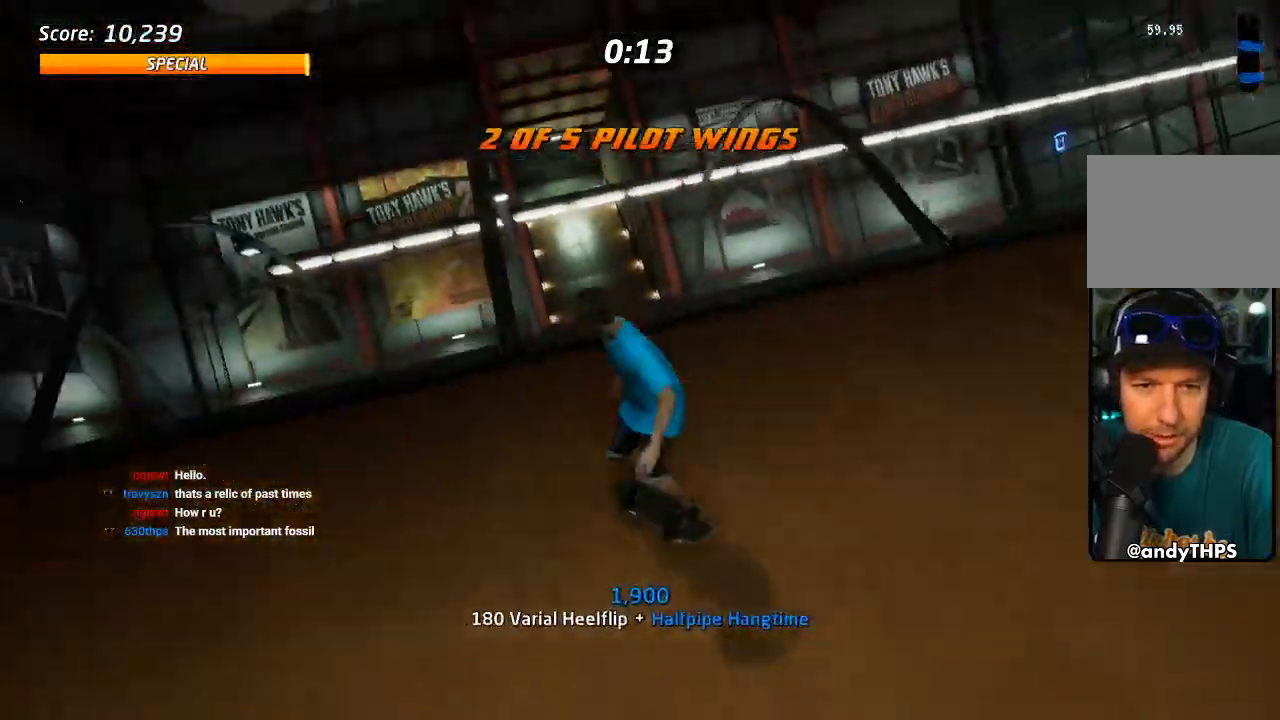
{"dt_ms": 1000, "buttons": ["CROSS"], "left_stick": "center", "right_stick": "center"}